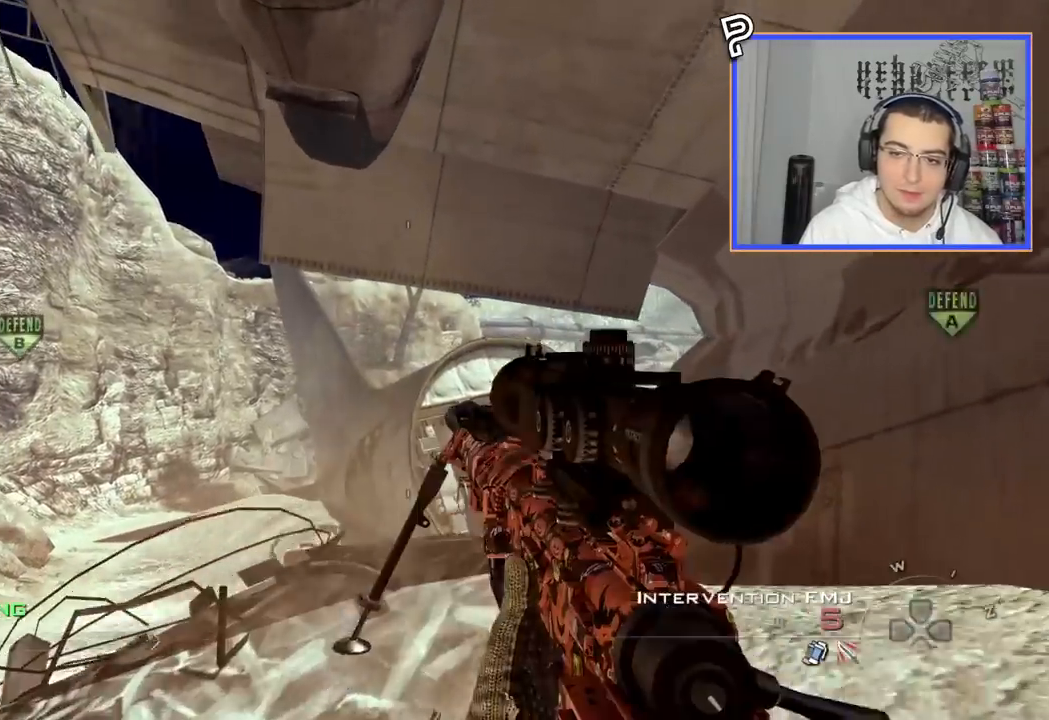
Gameplay with a controller (PlayStation layout); each line is a JSON object with the inputs held at the frame after it. "events" lists button and stick changes between this image and that frame as [ms after this image, input, new state], when the widget could be followed in between. Not read: R1.
{"buttons": [], "left_stick": "up", "right_stick": "center", "events": [[67, "SQUARE", "up"], [367, "L3", "down"], [384, "TRIANGLE", "down"], [451, "L3", "up"], [467, "TRIANGLE", "up"]]}
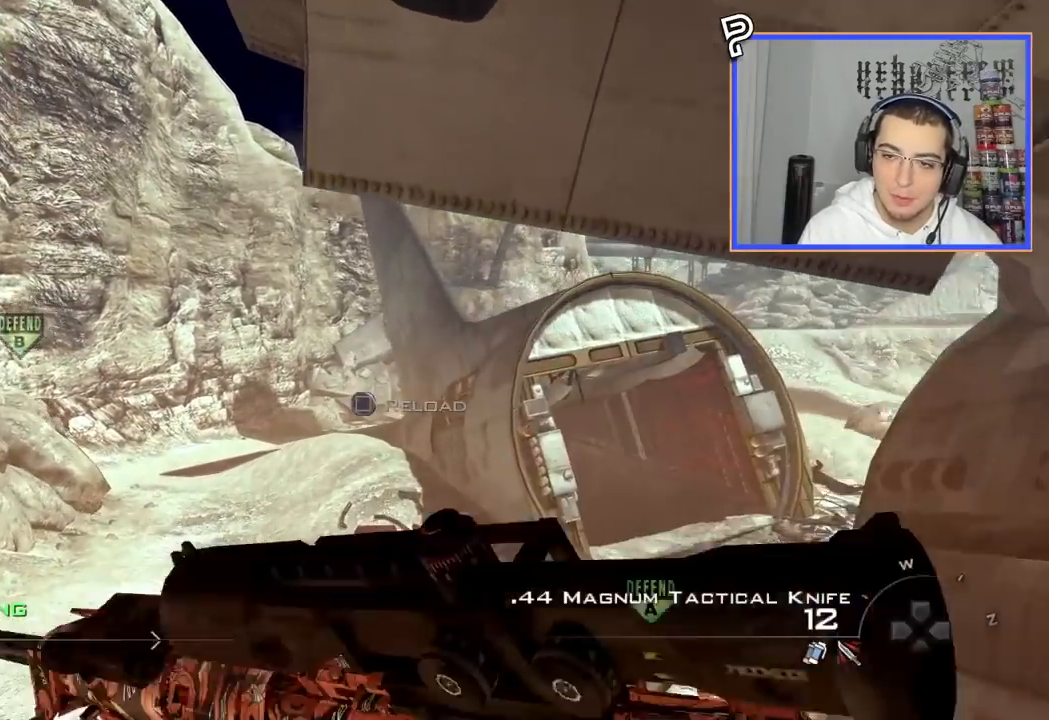
{"buttons": [], "left_stick": "center", "right_stick": "center"}
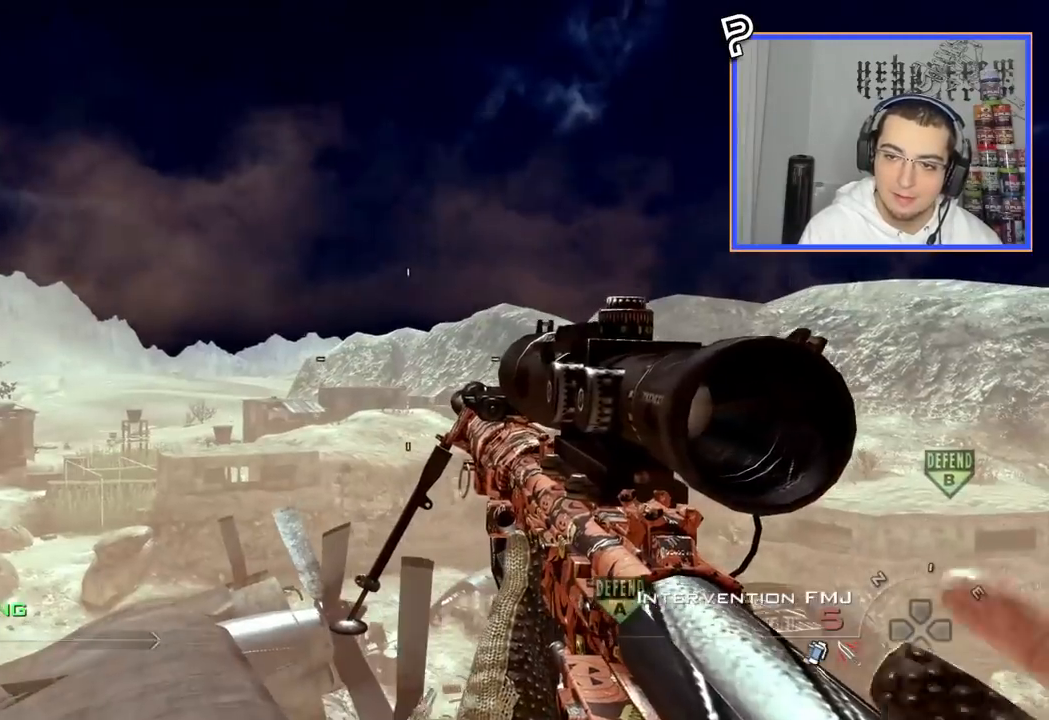
{"buttons": [], "left_stick": "center", "right_stick": "center", "events": [[267, "right_stick", "down"], [334, "right_stick", "center"]]}
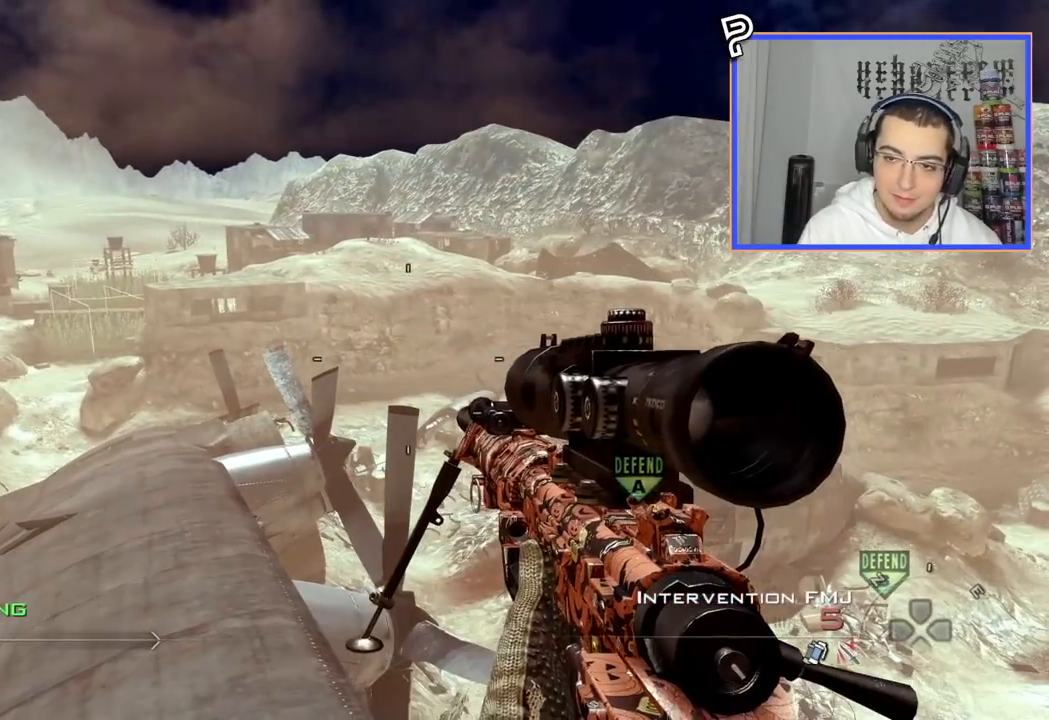
{"buttons": [], "left_stick": "center", "right_stick": "center", "events": []}
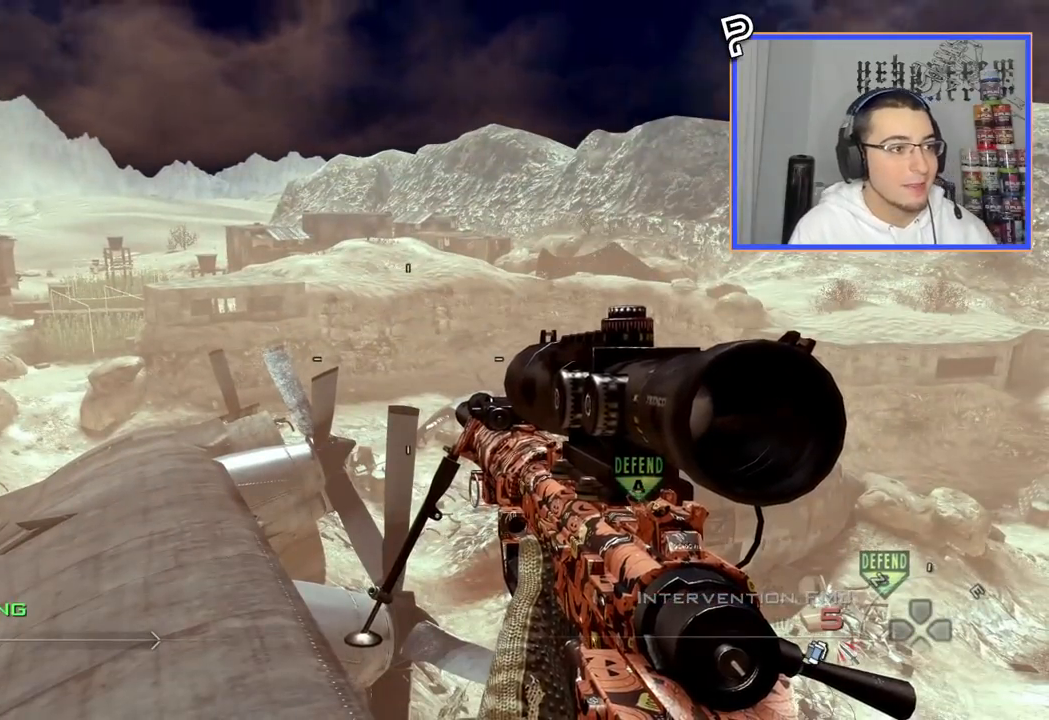
{"buttons": [], "left_stick": "center", "right_stick": "center", "events": []}
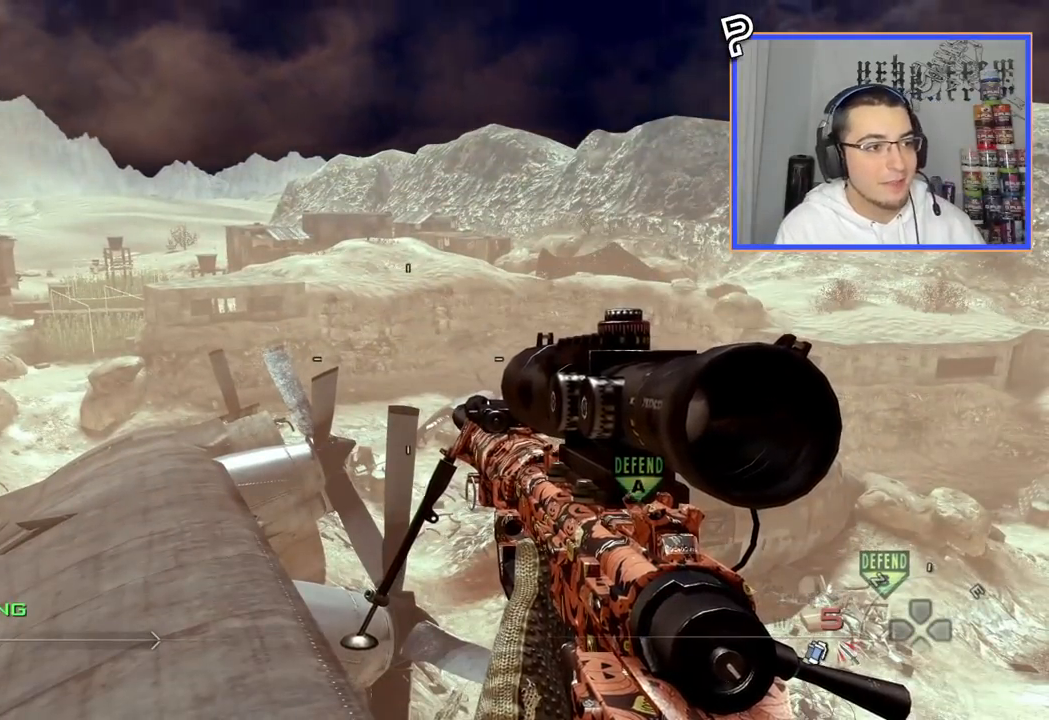
{"buttons": [], "left_stick": "center", "right_stick": "center", "events": [[100, "right_stick", "down"], [150, "right_stick", "center"]]}
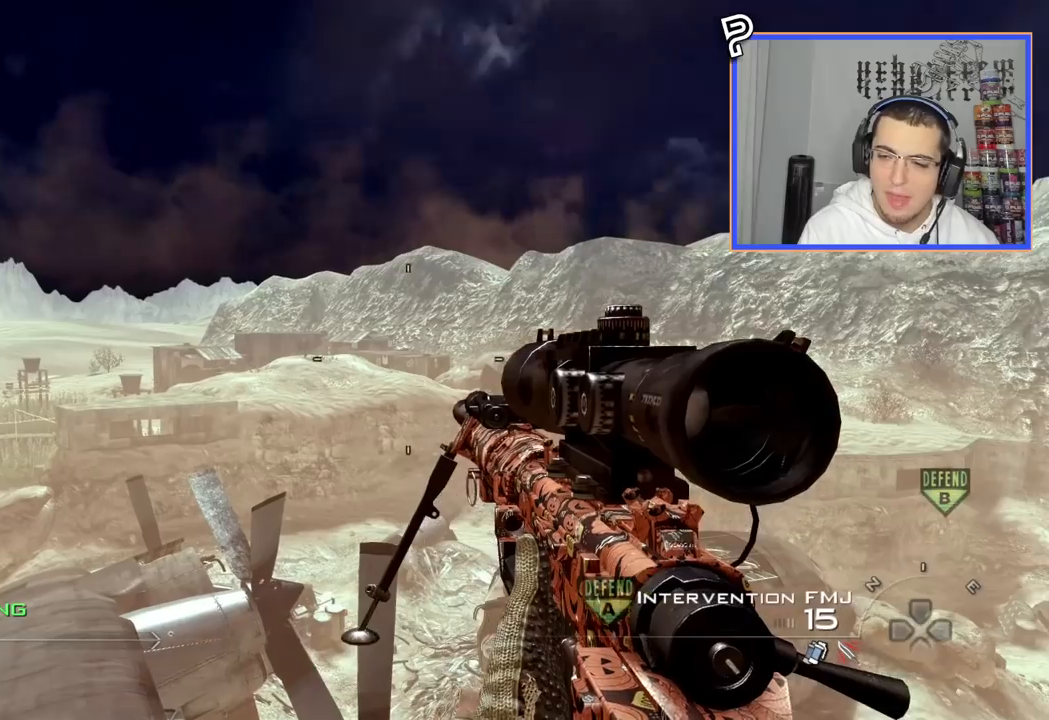
{"buttons": [], "left_stick": "center", "right_stick": "center", "events": []}
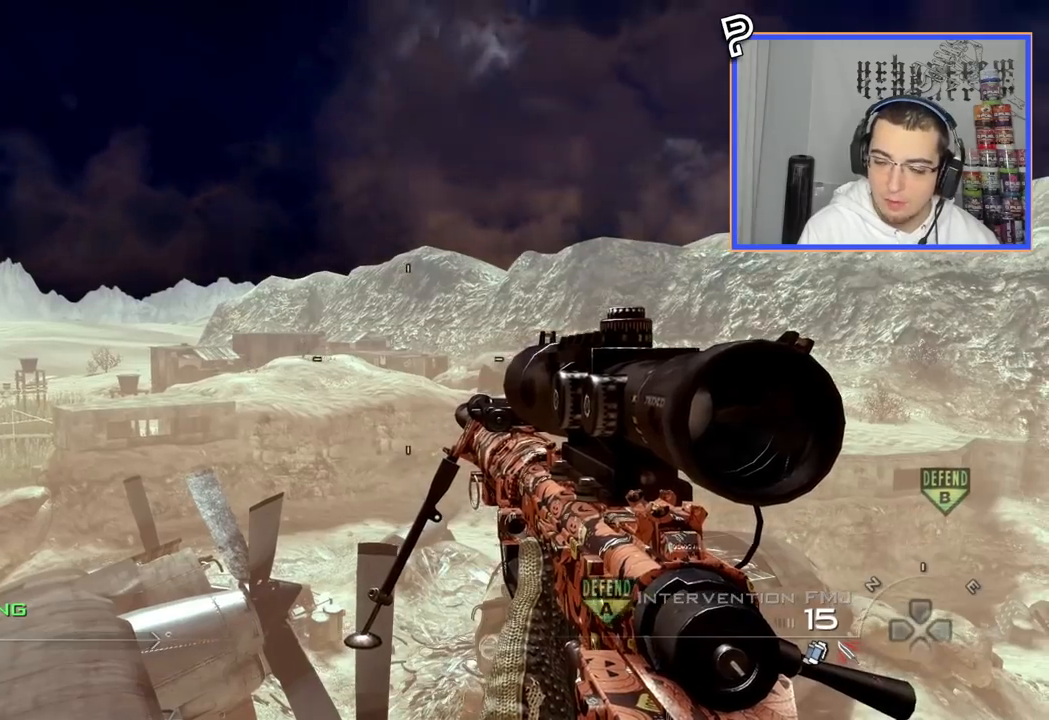
{"buttons": [], "left_stick": "center", "right_stick": "center", "events": [[150, "SQUARE", "down"], [250, "SQUARE", "up"]]}
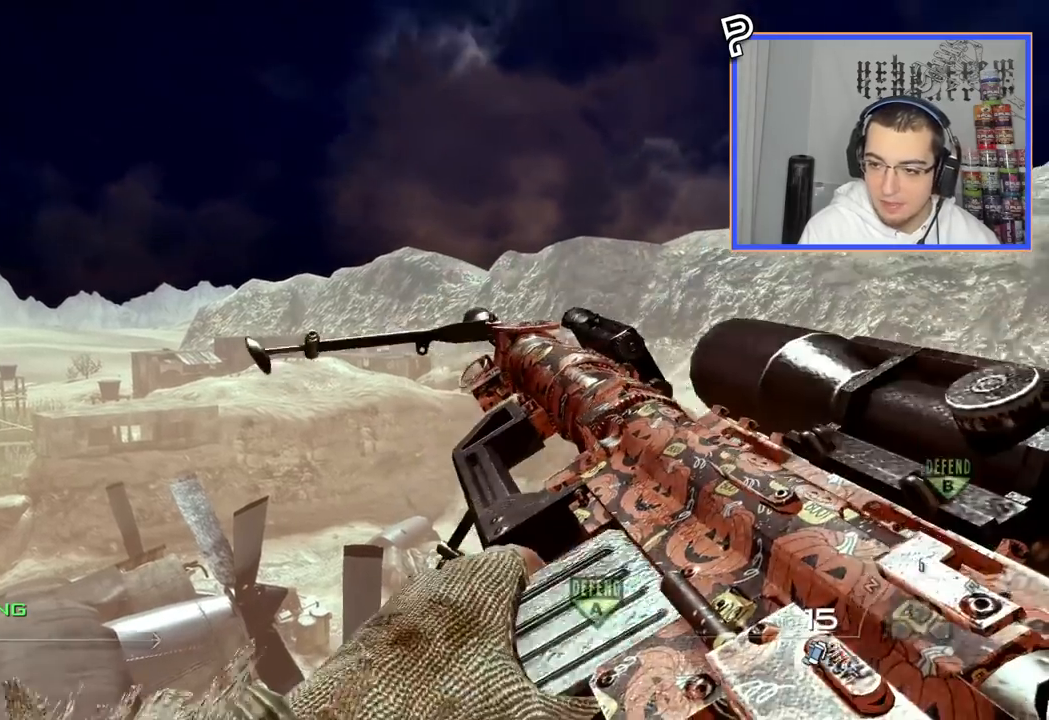
{"buttons": [], "left_stick": "center", "right_stick": "center", "events": []}
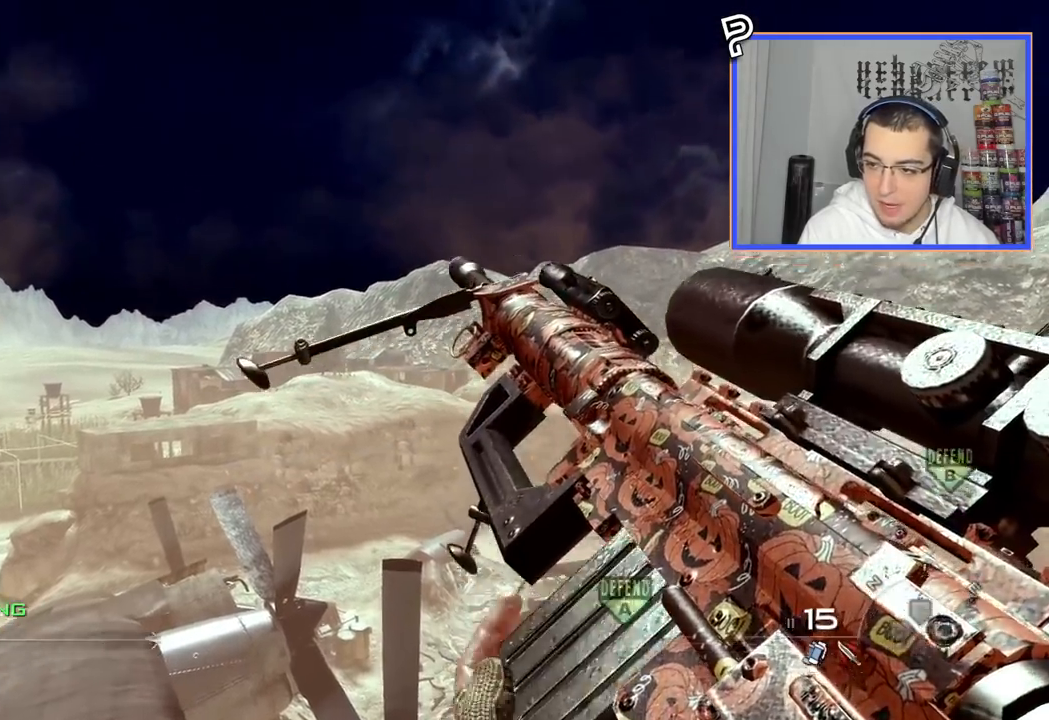
{"buttons": [], "left_stick": "center", "right_stick": "center", "events": []}
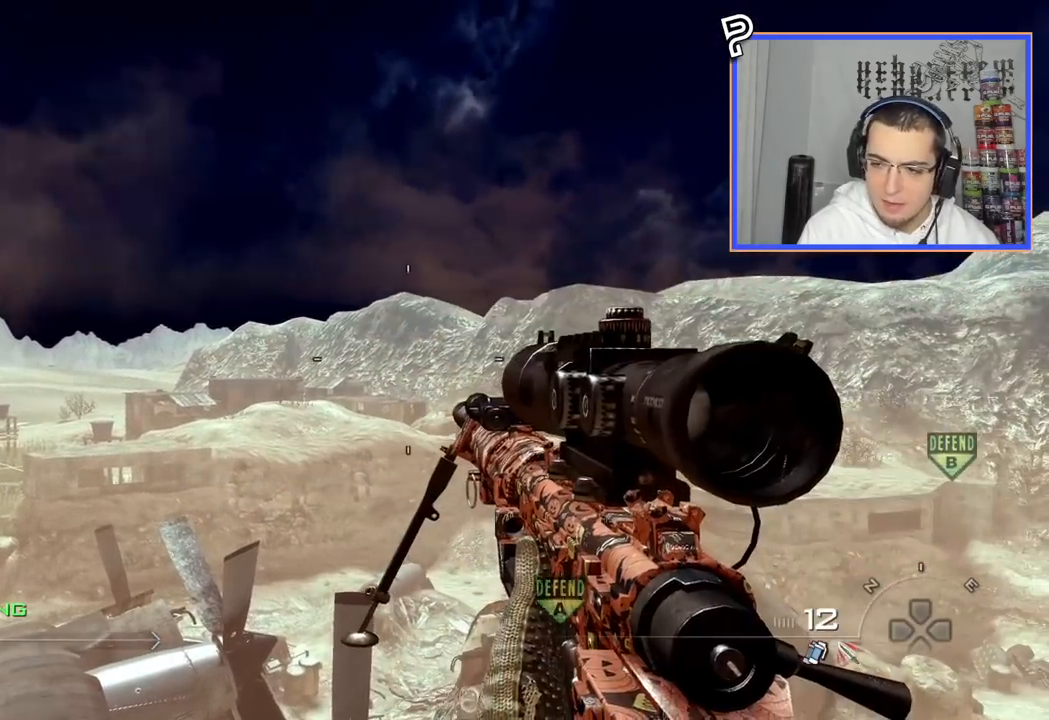
{"buttons": [], "left_stick": "center", "right_stick": "center", "events": [[367, "SQUARE", "down"], [384, "R2", "down"], [484, "R2", "up"], [484, "SQUARE", "up"]]}
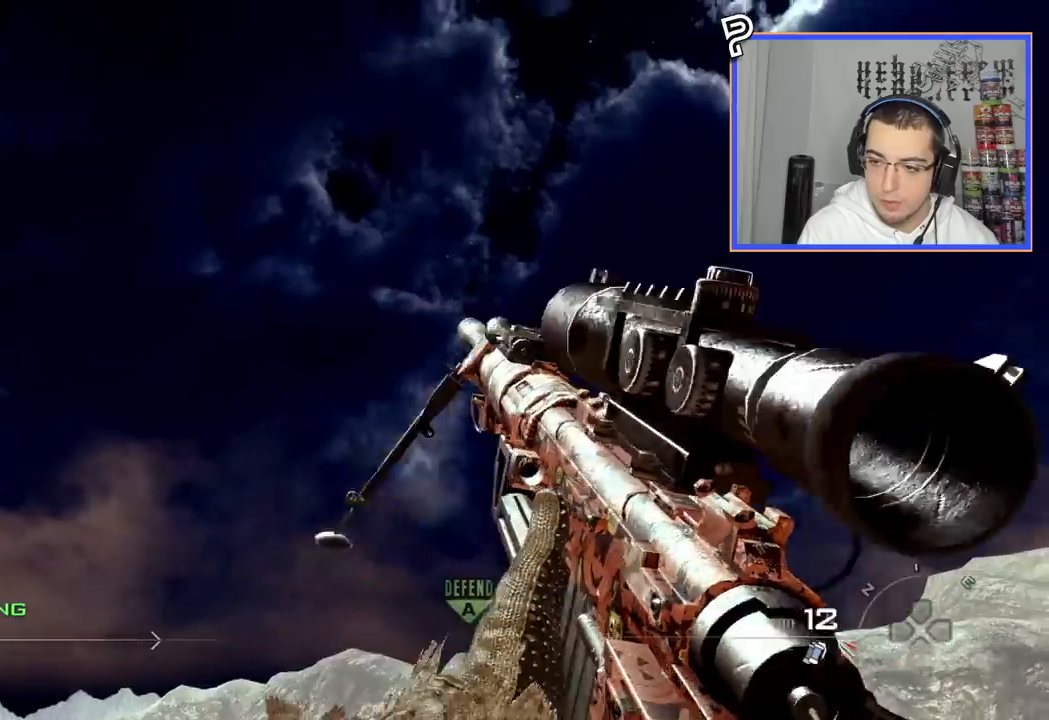
{"buttons": [], "left_stick": "center", "right_stick": "center", "events": [[267, "TRIANGLE", "down"], [334, "TRIANGLE", "up"], [400, "TRIANGLE", "down"], [467, "TRIANGLE", "up"]]}
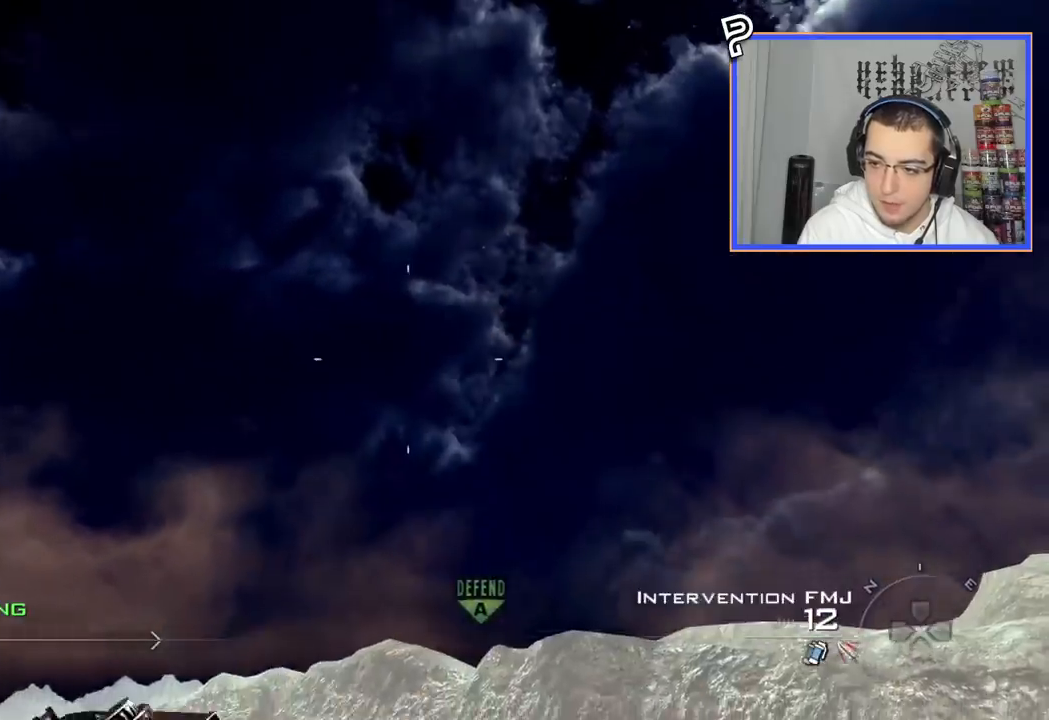
{"buttons": [], "left_stick": "center", "right_stick": "center", "events": [[84, "right_stick", "down"], [184, "right_stick", "center"]]}
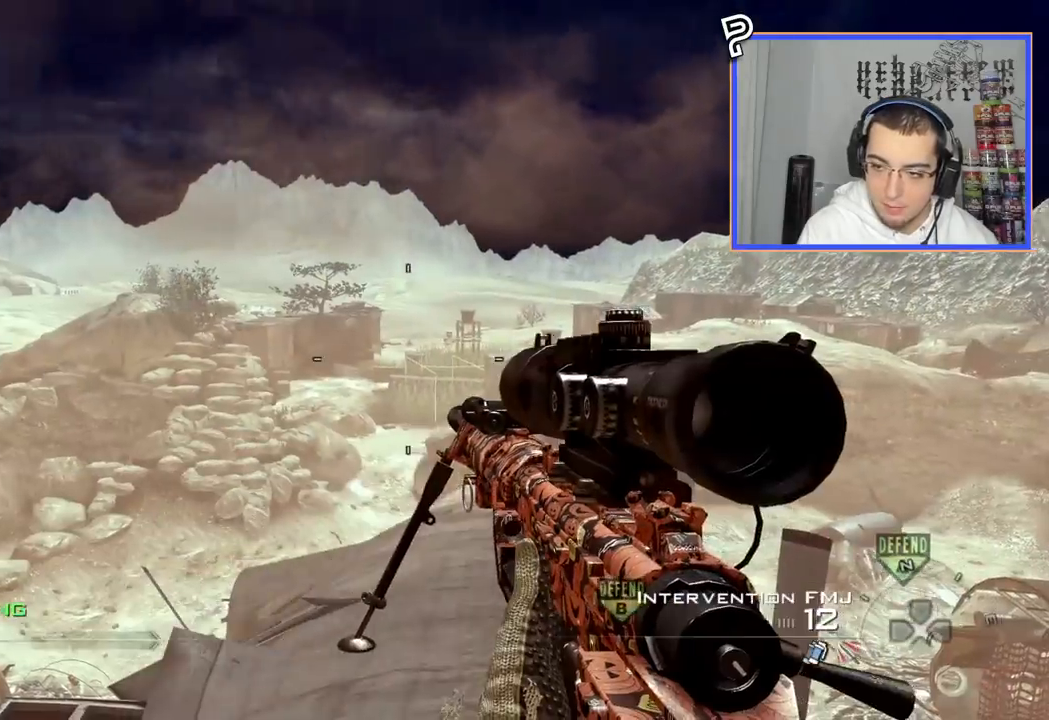
{"buttons": ["SQUARE"], "left_stick": "center", "right_stick": "center", "events": [[467, "SQUARE", "down"]]}
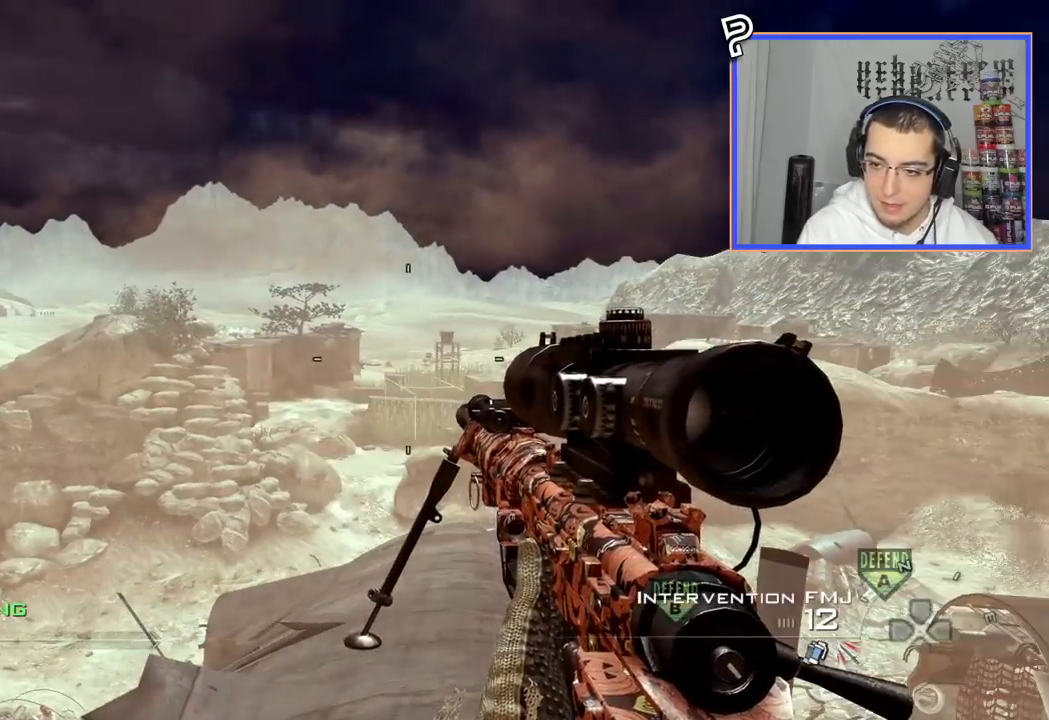
{"buttons": [], "left_stick": "center", "right_stick": "center", "events": [[34, "SQUARE", "up"]]}
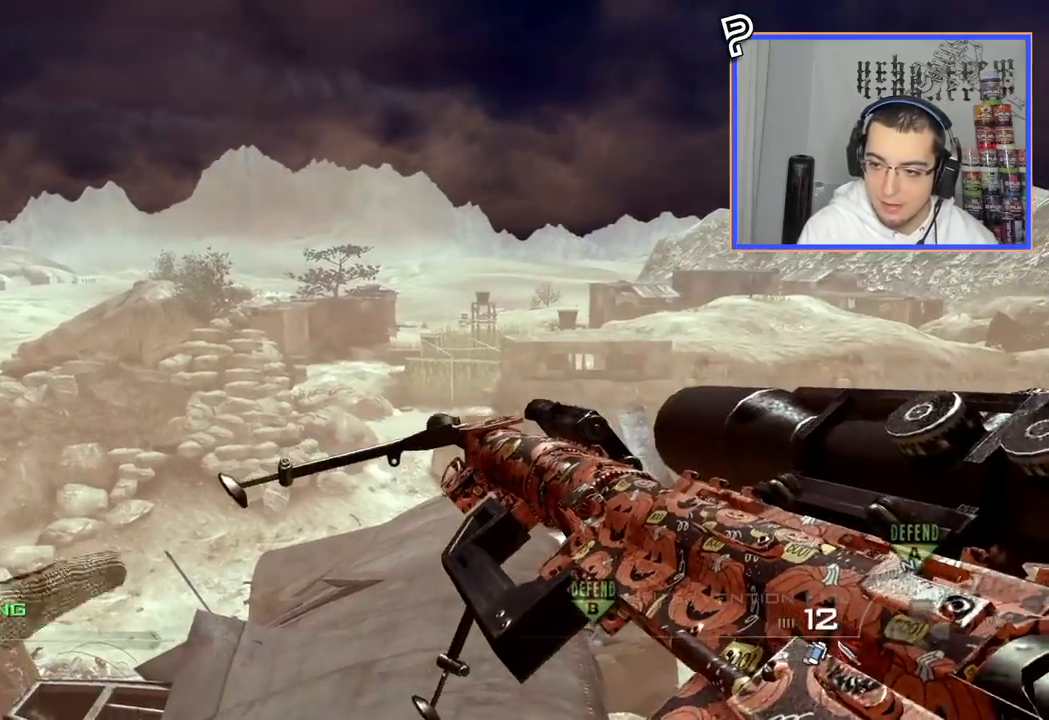
{"buttons": [], "left_stick": "center", "right_stick": "left", "events": [[100, "TRIANGLE", "down"], [183, "TRIANGLE", "up"], [233, "TRIANGLE", "down"], [334, "TRIANGLE", "up"], [500, "right_stick", "left"]]}
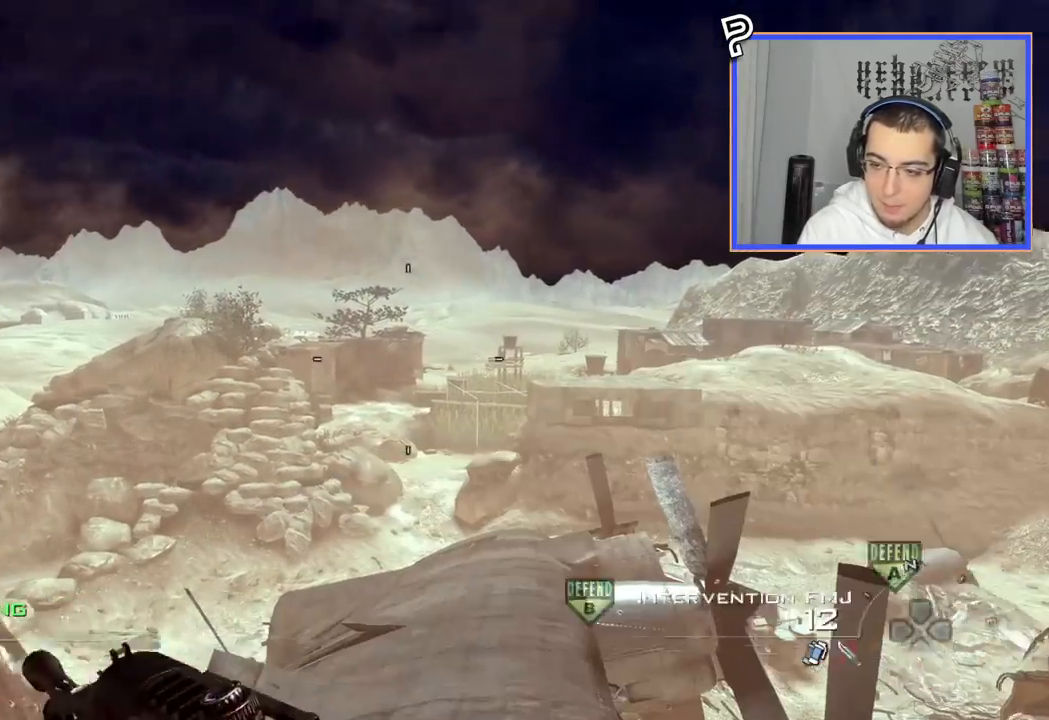
{"buttons": [], "left_stick": "center", "right_stick": "center", "events": [[117, "right_stick", "center"]]}
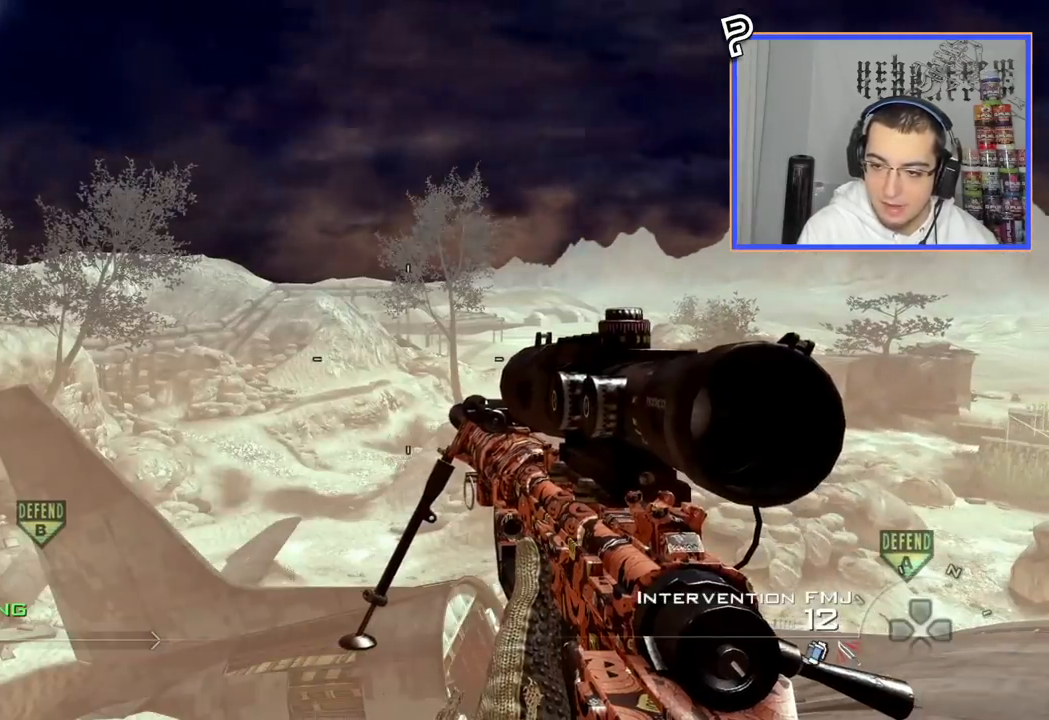
{"buttons": [], "left_stick": "center", "right_stick": "center", "events": [[50, "SQUARE", "down"], [133, "SQUARE", "up"]]}
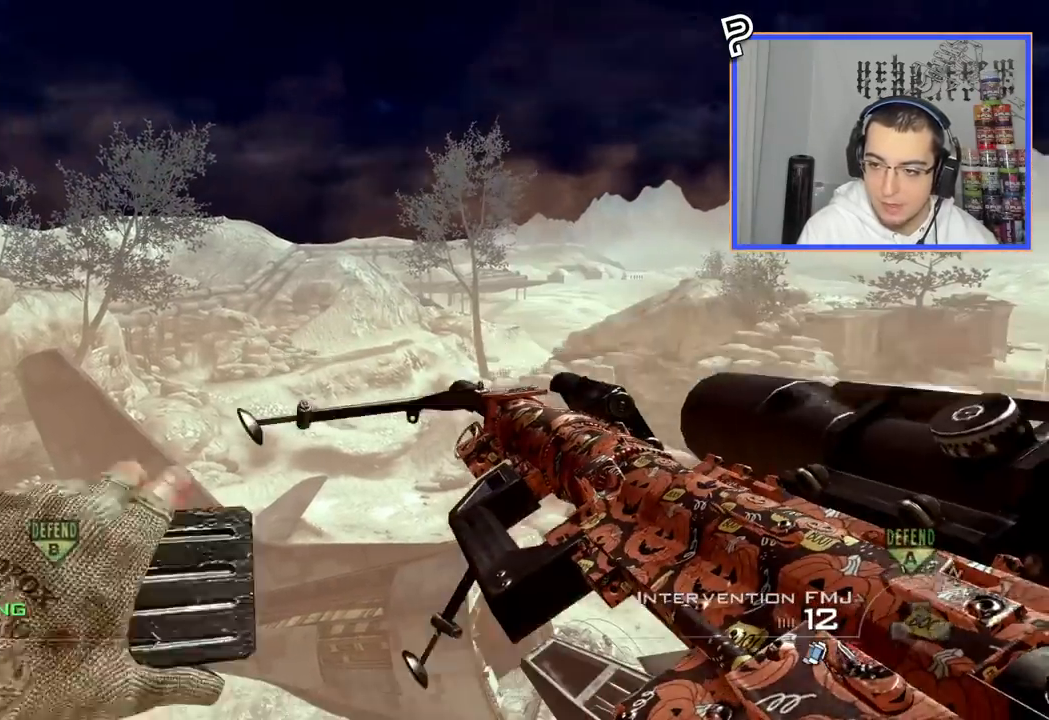
{"buttons": [], "left_stick": "center", "right_stick": "center", "events": []}
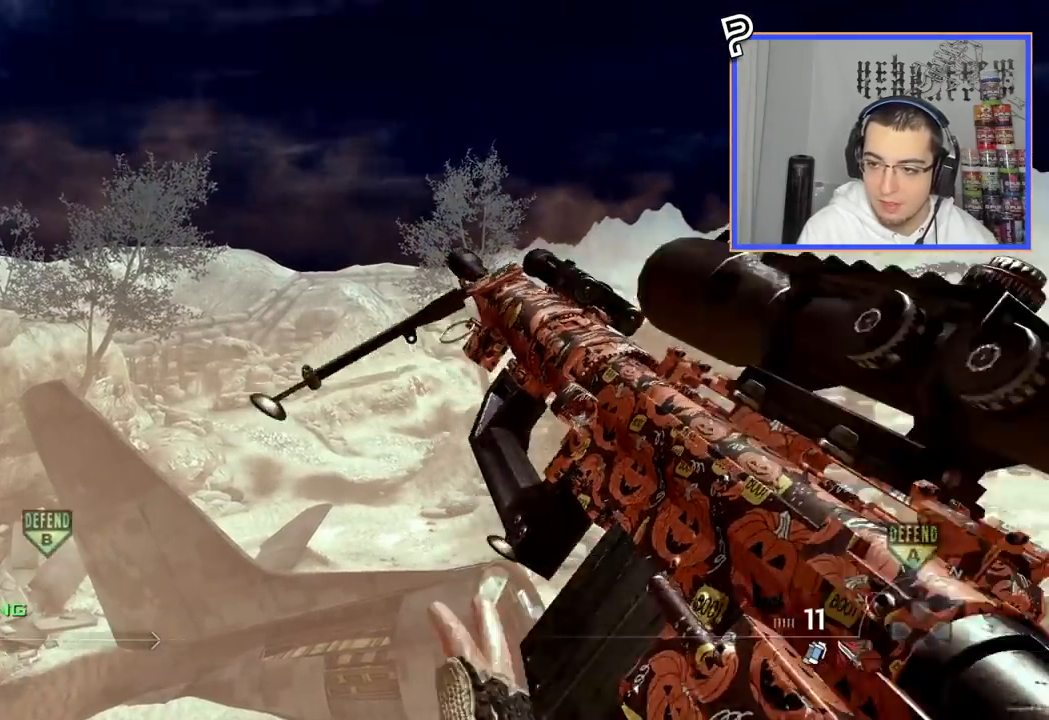
{"buttons": [], "left_stick": "center", "right_stick": "center", "events": [[117, "right_stick", "right"], [200, "right_stick", "center"]]}
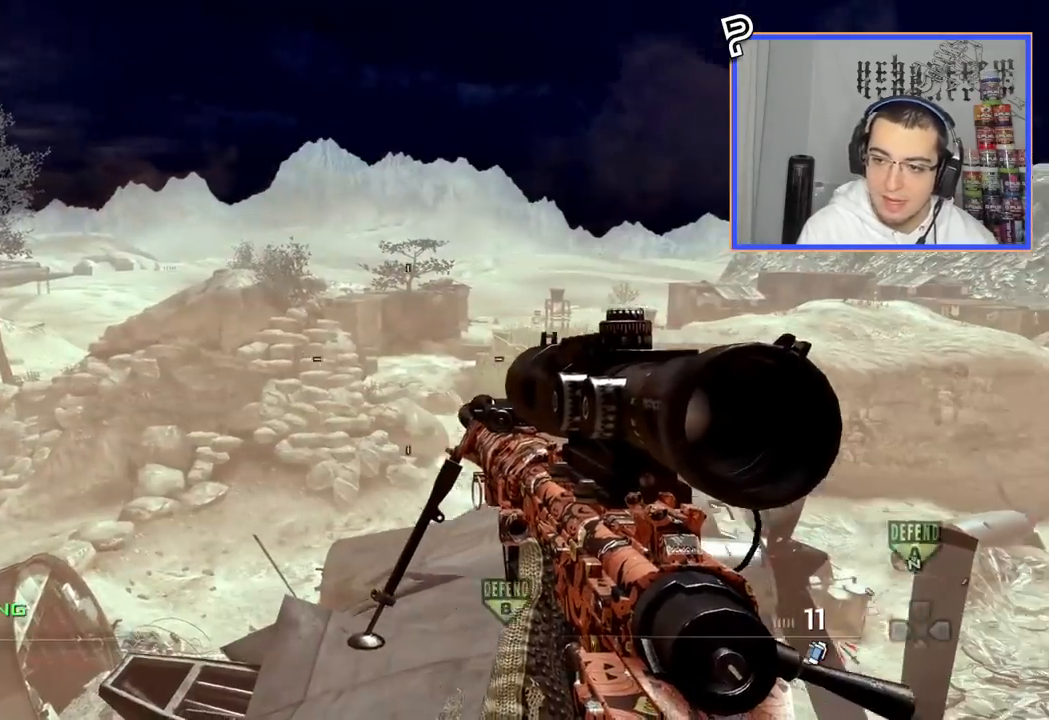
{"buttons": [], "left_stick": "center", "right_stick": "center", "events": [[34, "right_stick", "right"], [117, "right_stick", "center"], [167, "left_stick", "left"], [251, "left_stick", "center"]]}
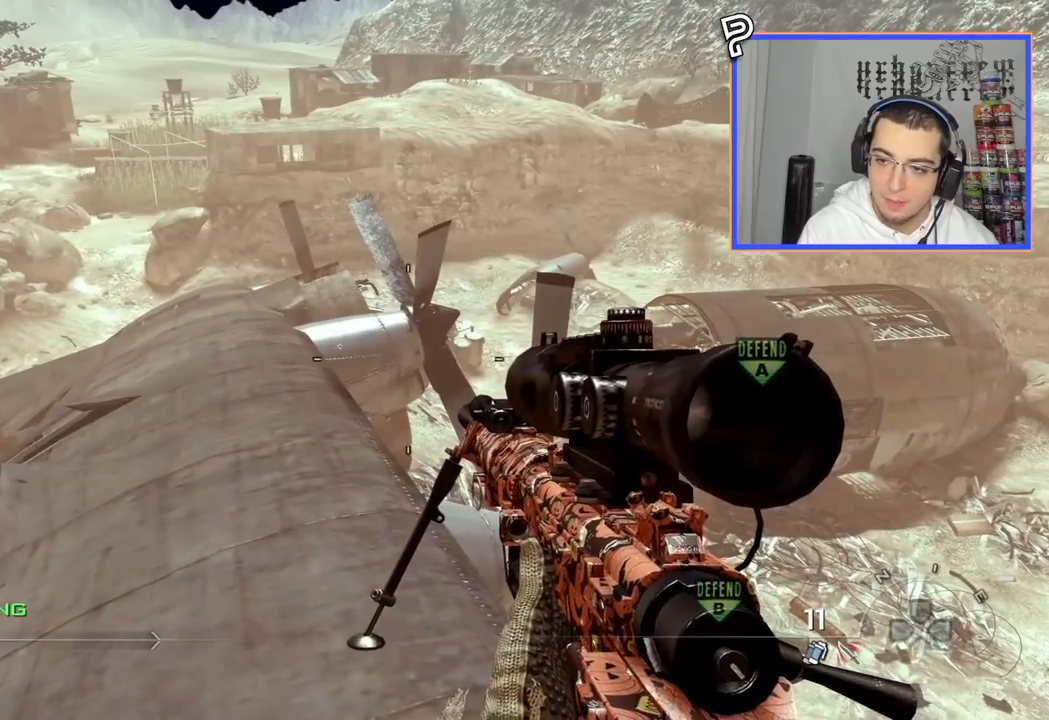
{"buttons": [], "left_stick": "center", "right_stick": "center", "events": [[317, "left_stick", "up-left"], [334, "right_stick", "right"], [384, "right_stick", "center"], [417, "left_stick", "center"]]}
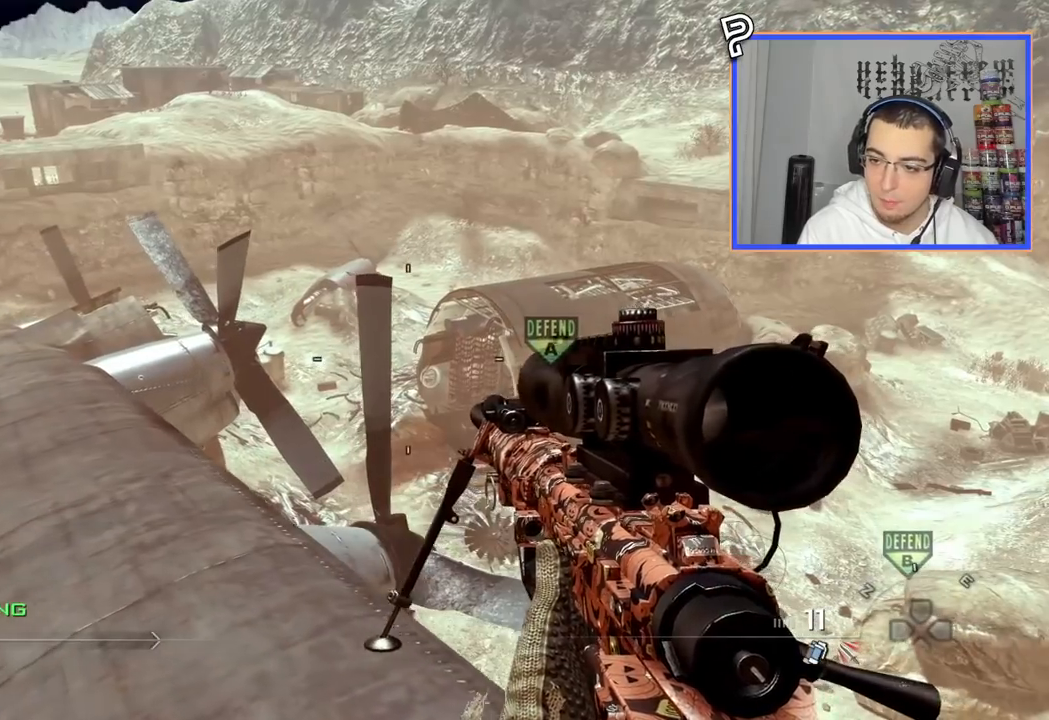
{"buttons": [], "left_stick": "right", "right_stick": "center", "events": [[418, "left_stick", "right"]]}
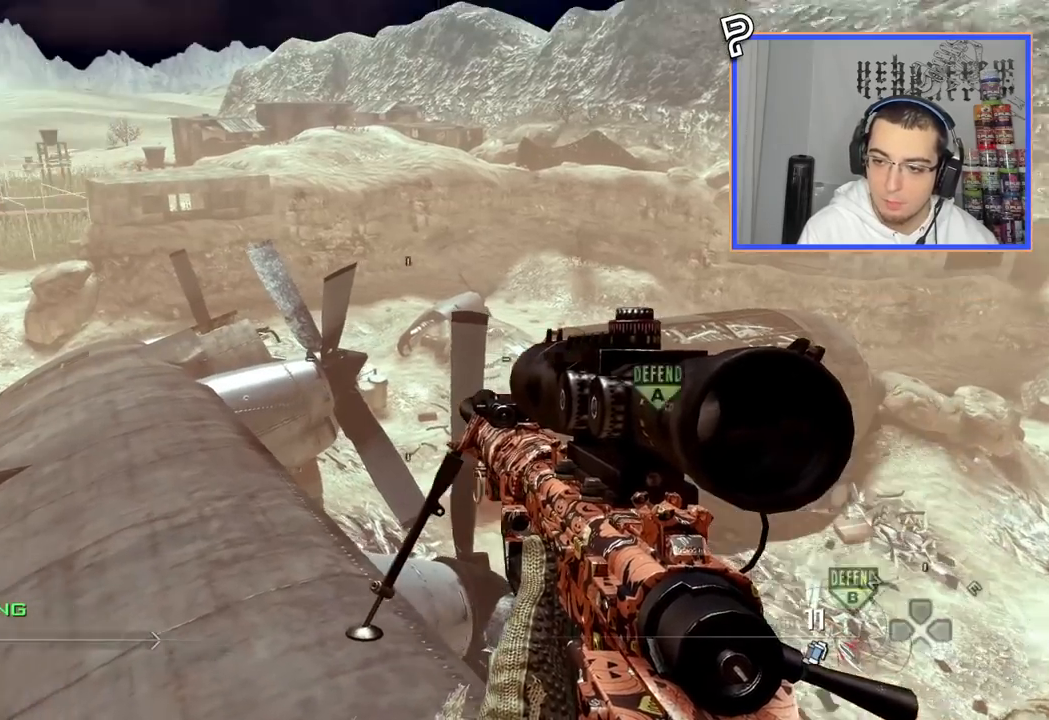
{"buttons": [], "left_stick": "center", "right_stick": "center", "events": [[117, "left_stick", "center"], [133, "SQUARE", "down"], [150, "R2", "down"], [233, "SQUARE", "up"], [250, "R2", "up"]]}
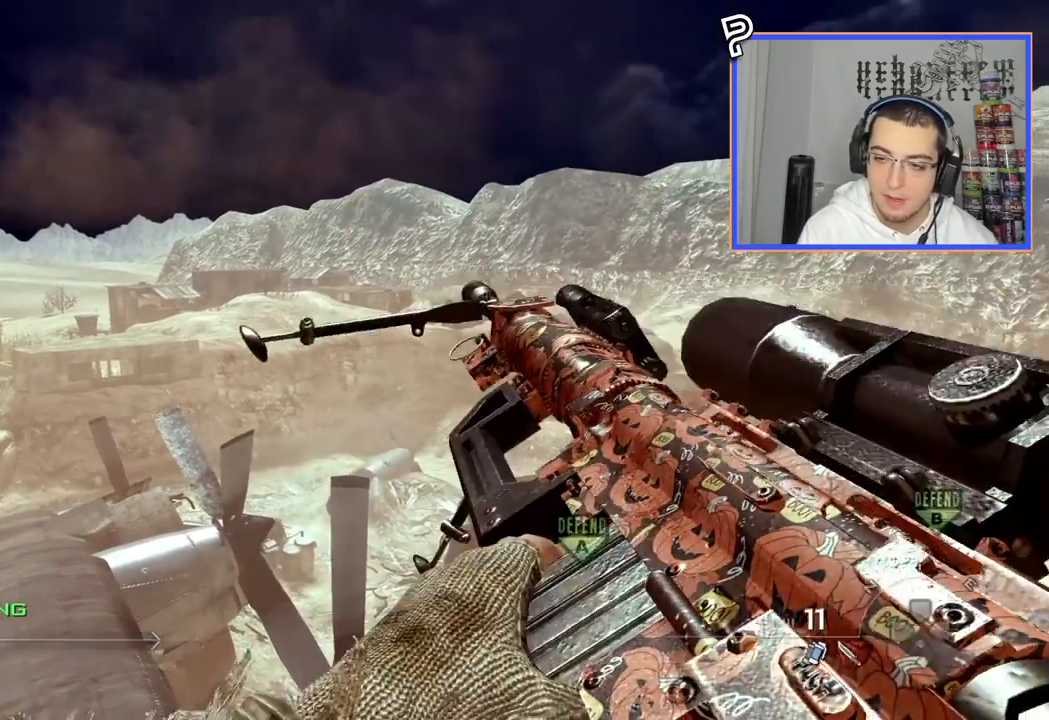
{"buttons": [], "left_stick": "center", "right_stick": "center", "events": [[17, "TRIANGLE", "down"], [101, "TRIANGLE", "up"], [151, "TRIANGLE", "down"], [251, "TRIANGLE", "up"]]}
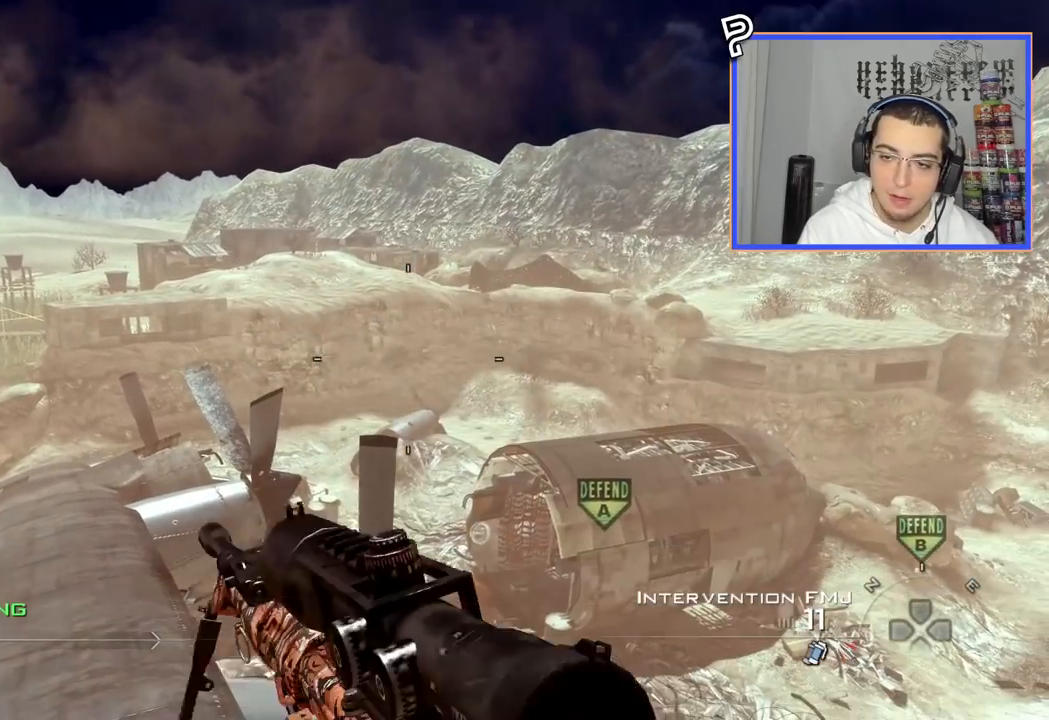
{"buttons": [], "left_stick": "center", "right_stick": "center", "events": []}
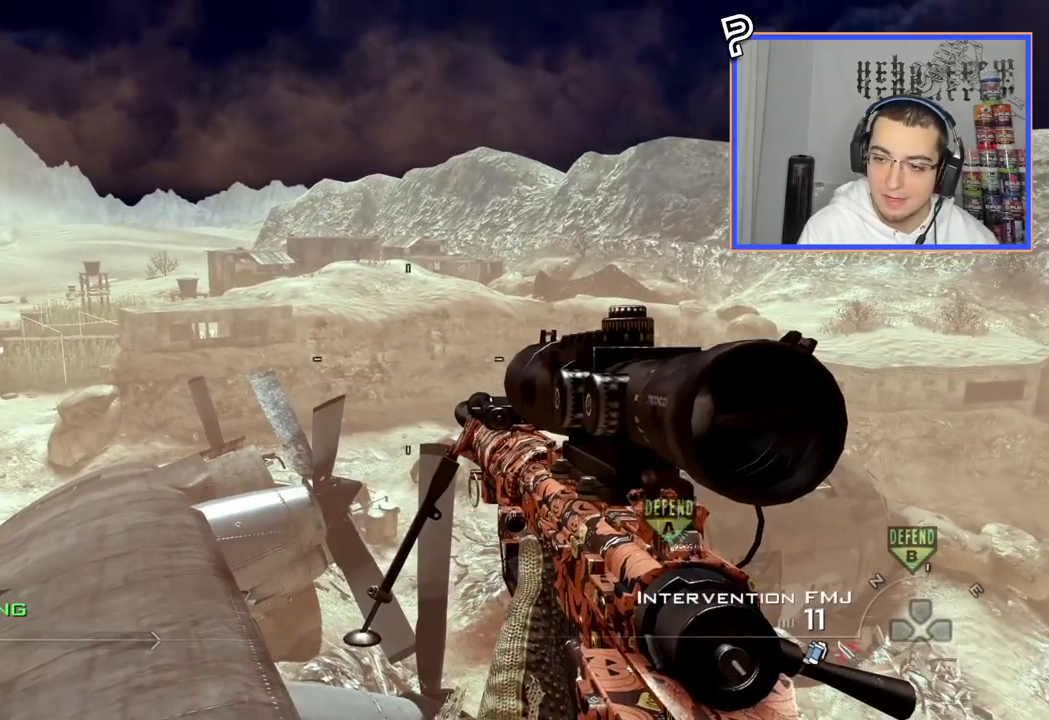
{"buttons": ["L1", "L2"], "left_stick": "center", "right_stick": "center", "events": [[151, "L2", "down"], [401, "L1", "down"], [434, "L3", "down"], [501, "L3", "up"]]}